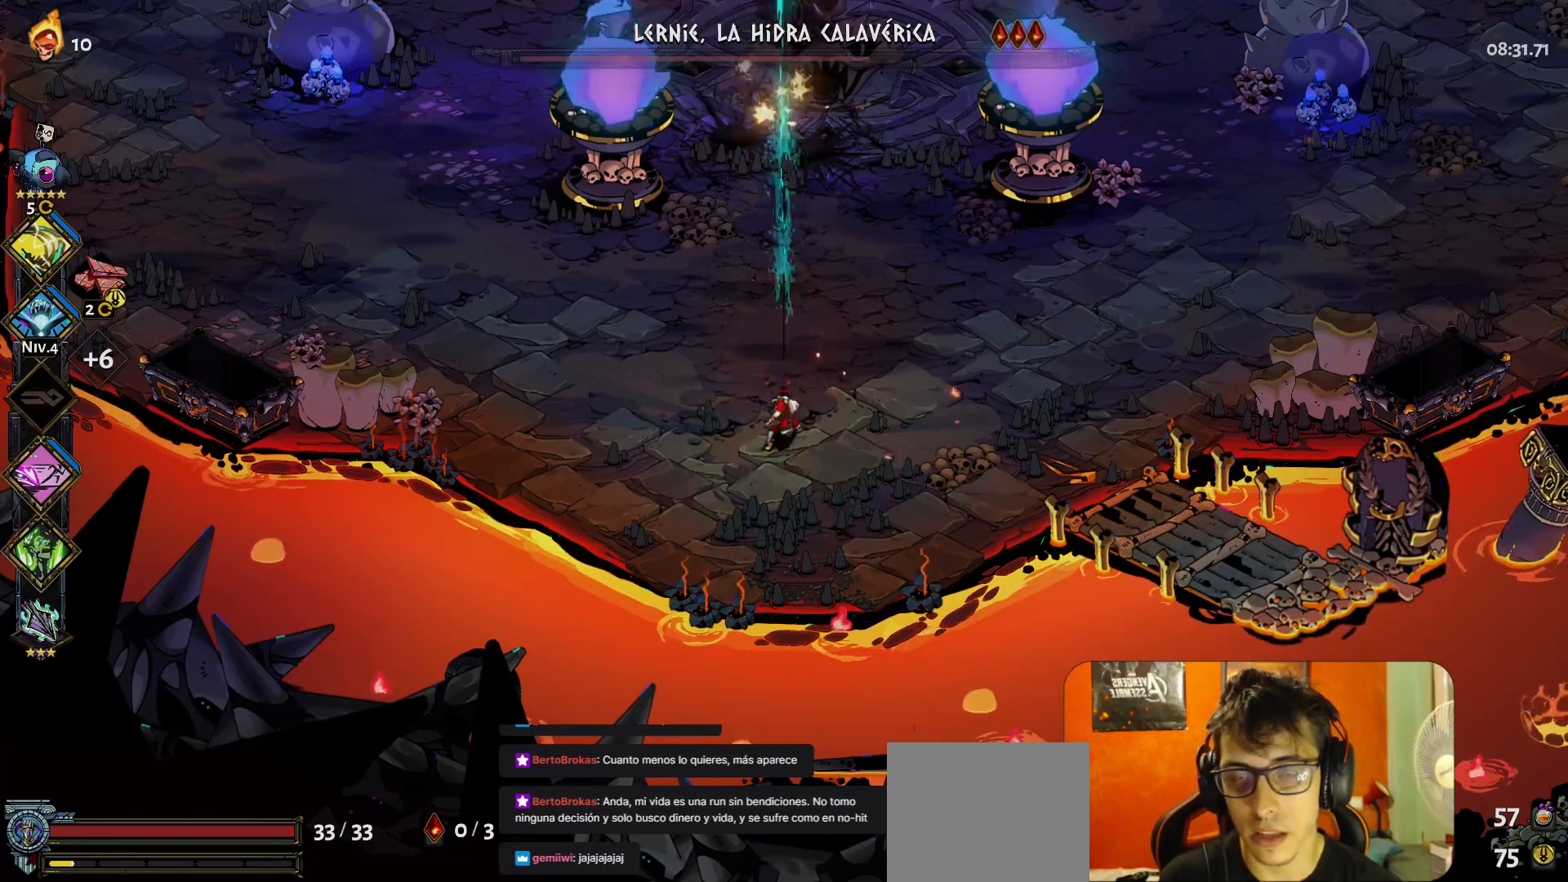
Gameplay with a controller (Xbox layout); each line is a JSON object with the inputs held at the frame after it. "button_events" lists button changes between this image and that frame as [ms after this image, input, new state], when the widget could be followed in between (sticks are given only as held states). Not read: L3 R3 right_stick.
{"buttons": [], "left_stick": "center", "button_events": []}
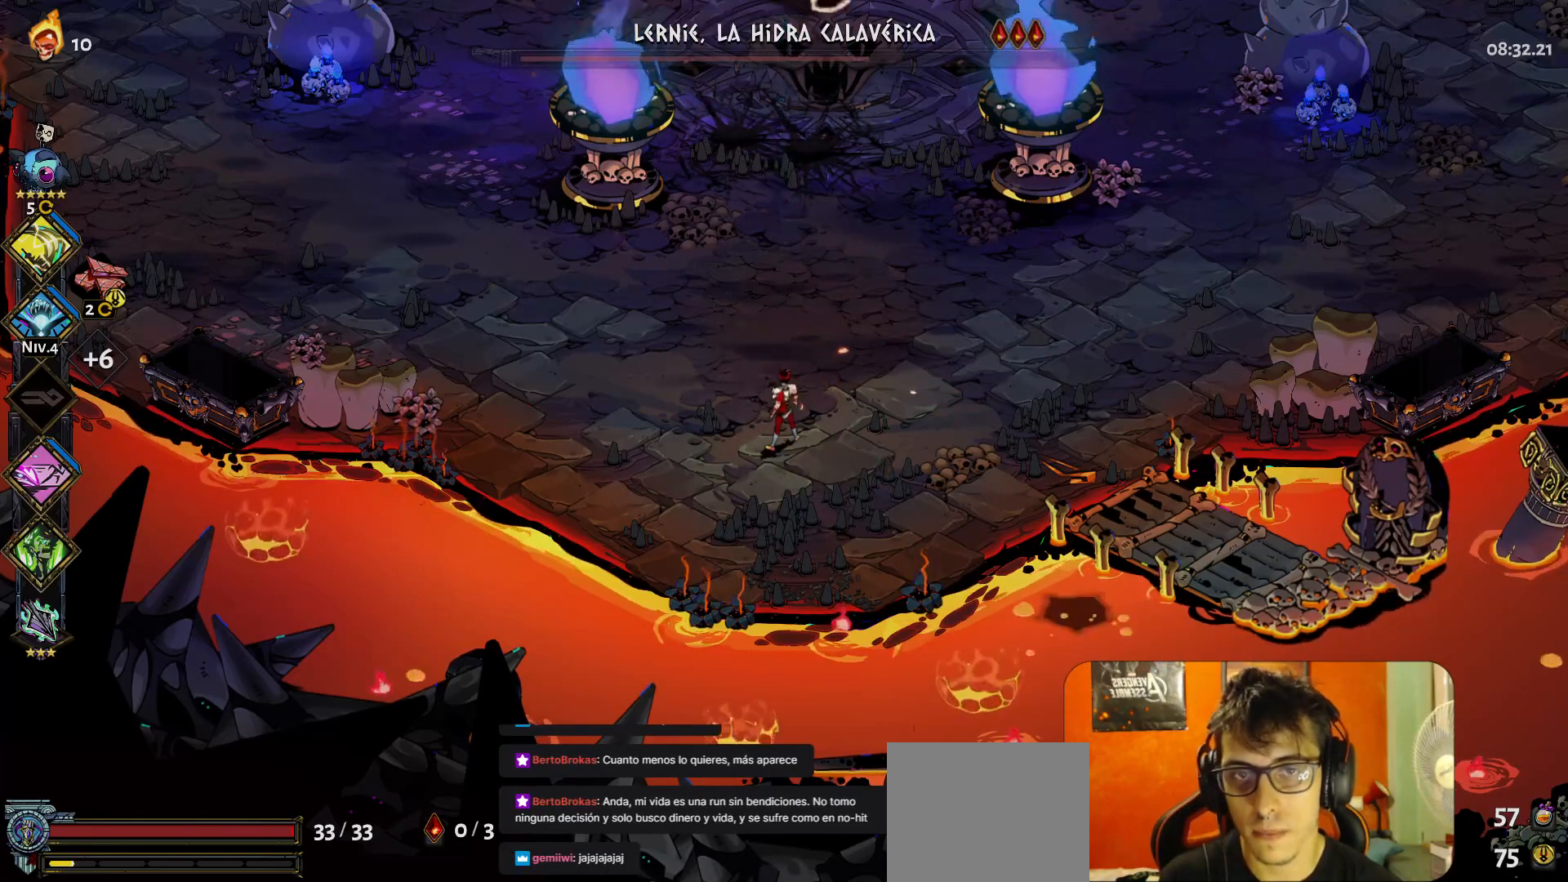
{"buttons": [], "left_stick": "center", "button_events": []}
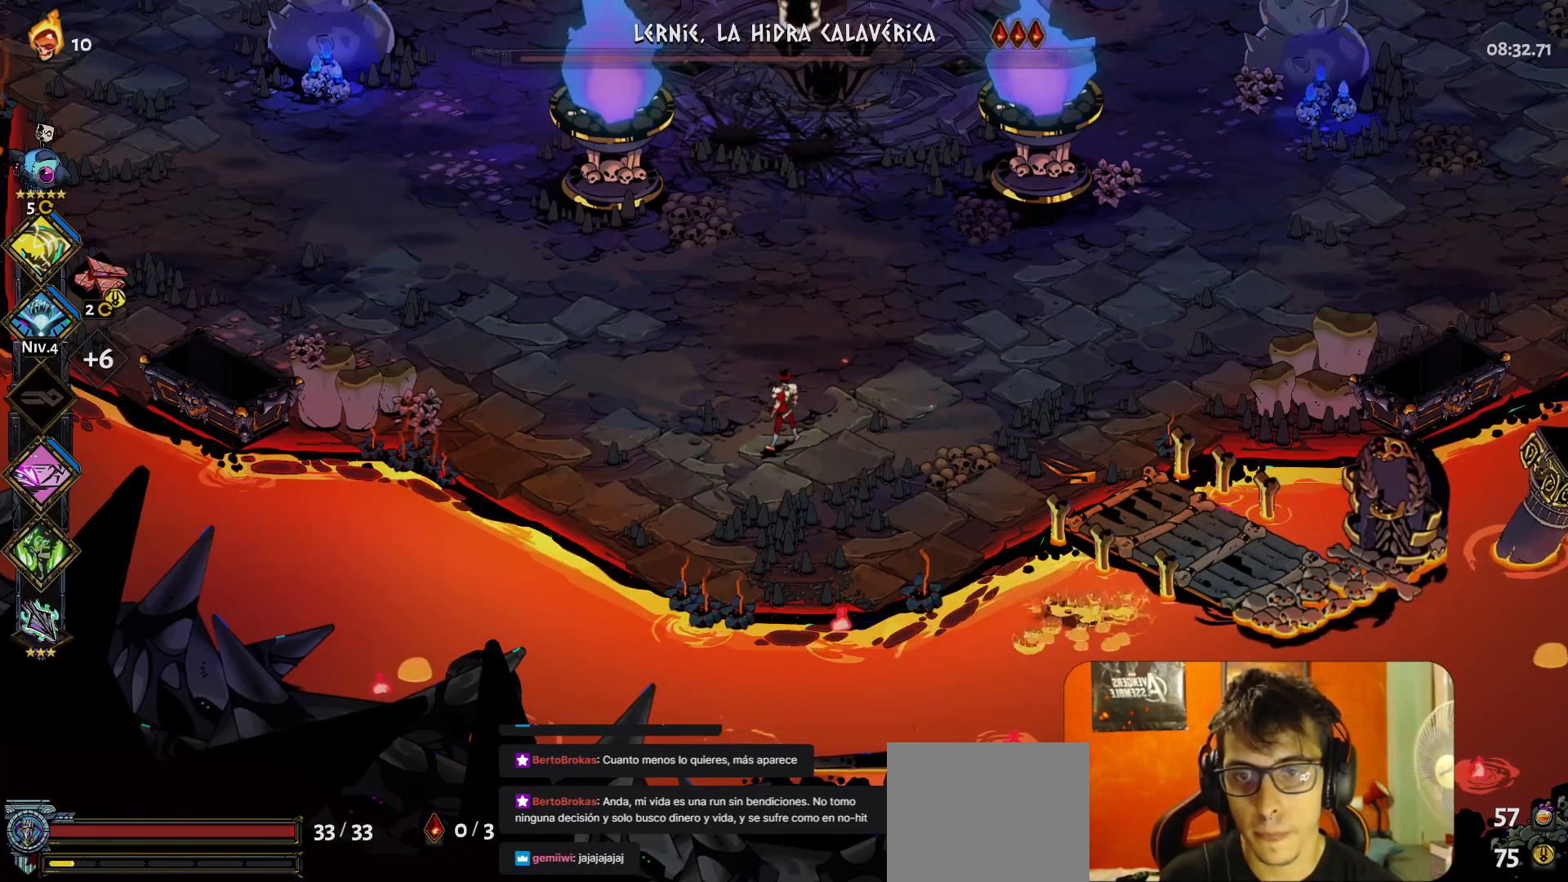
{"buttons": [], "left_stick": "up-left", "button_events": [[400, "A", "down"], [500, "A", "up"]]}
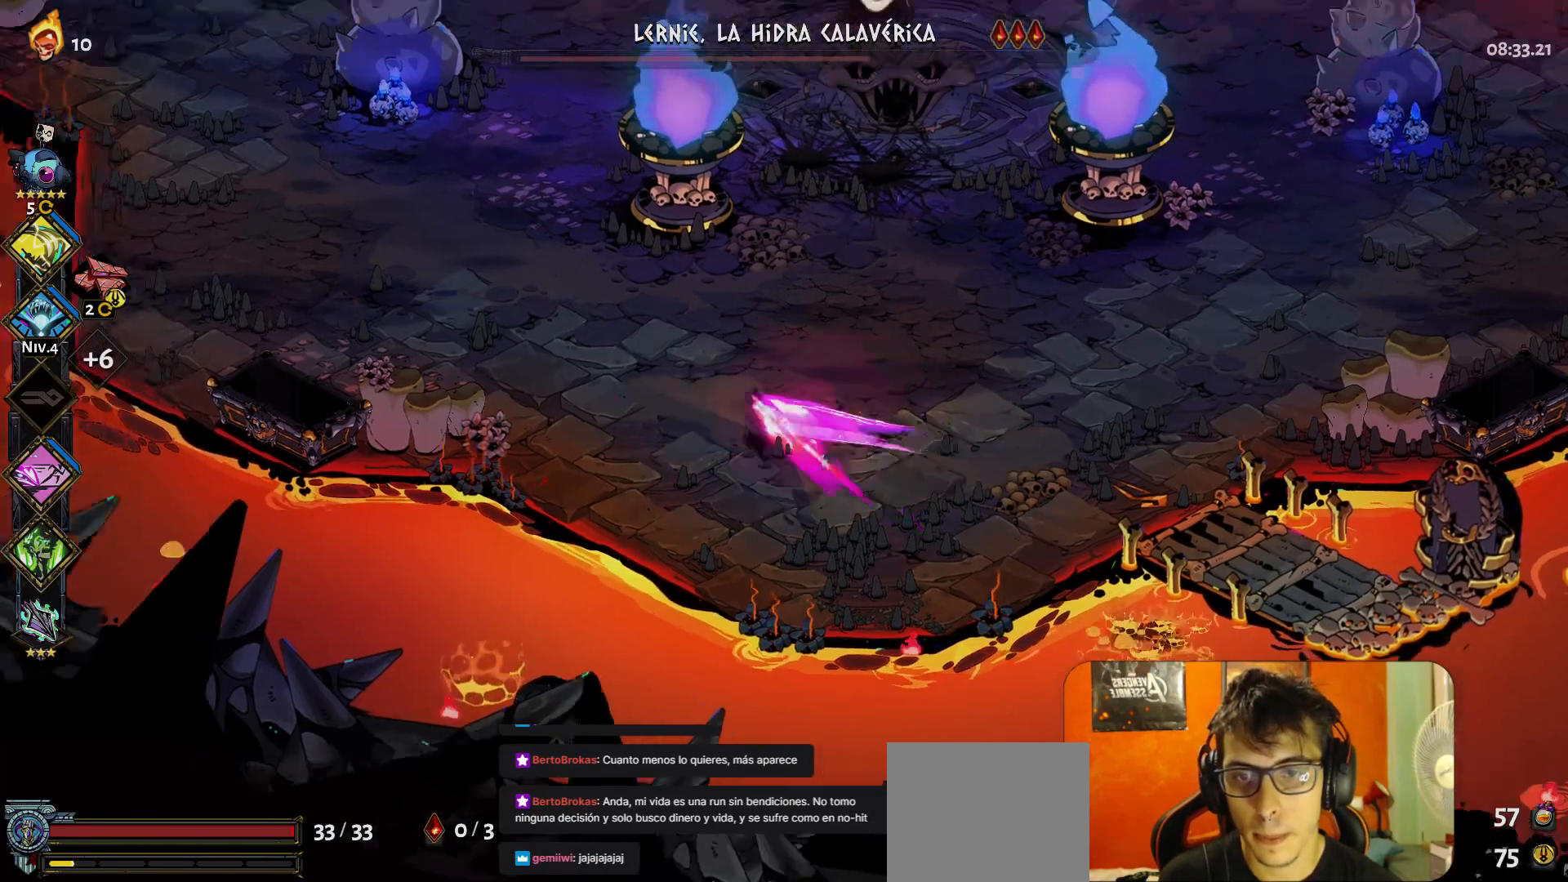
{"buttons": [], "left_stick": "center", "button_events": []}
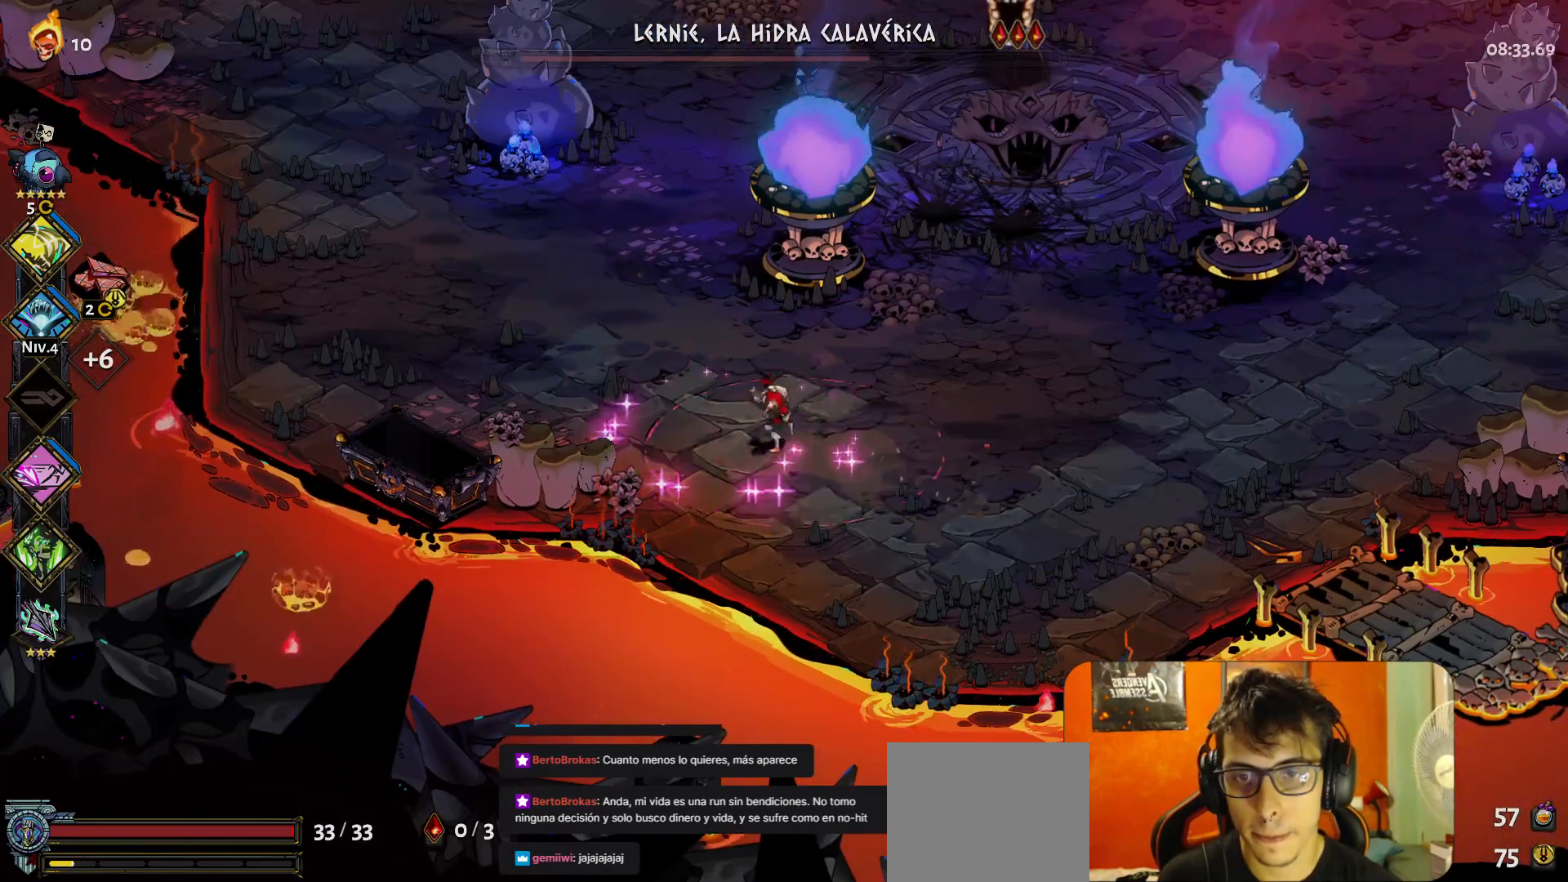
{"buttons": [], "left_stick": "center", "button_events": [[217, "Y", "down"], [333, "Y", "up"]]}
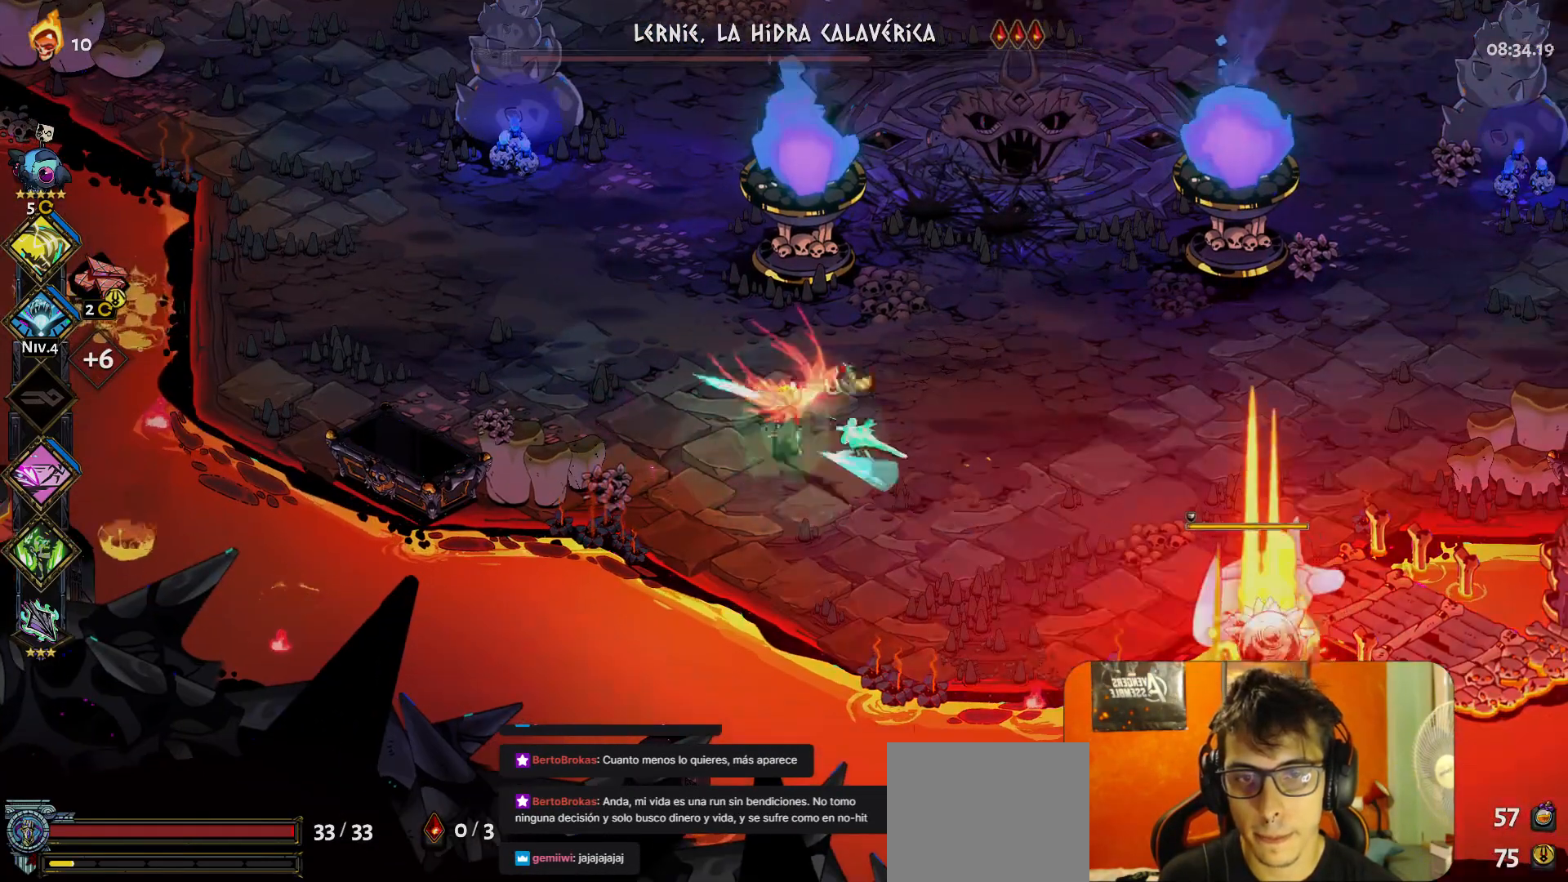
{"buttons": [], "left_stick": "center", "button_events": []}
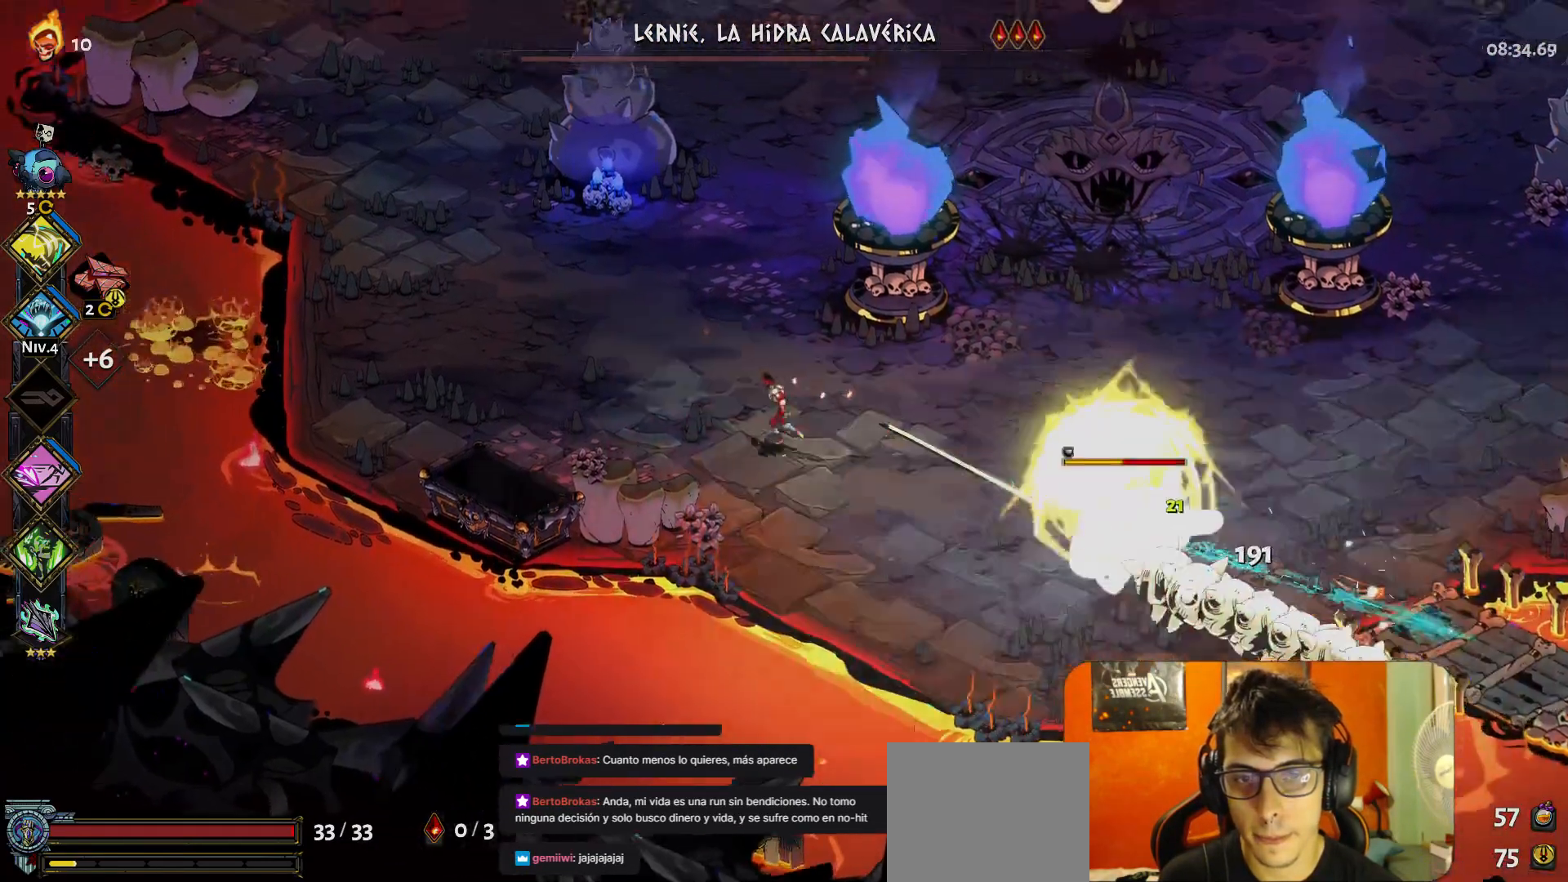
{"buttons": [], "left_stick": "up-left", "button_events": [[117, "Y", "down"], [217, "Y", "up"]]}
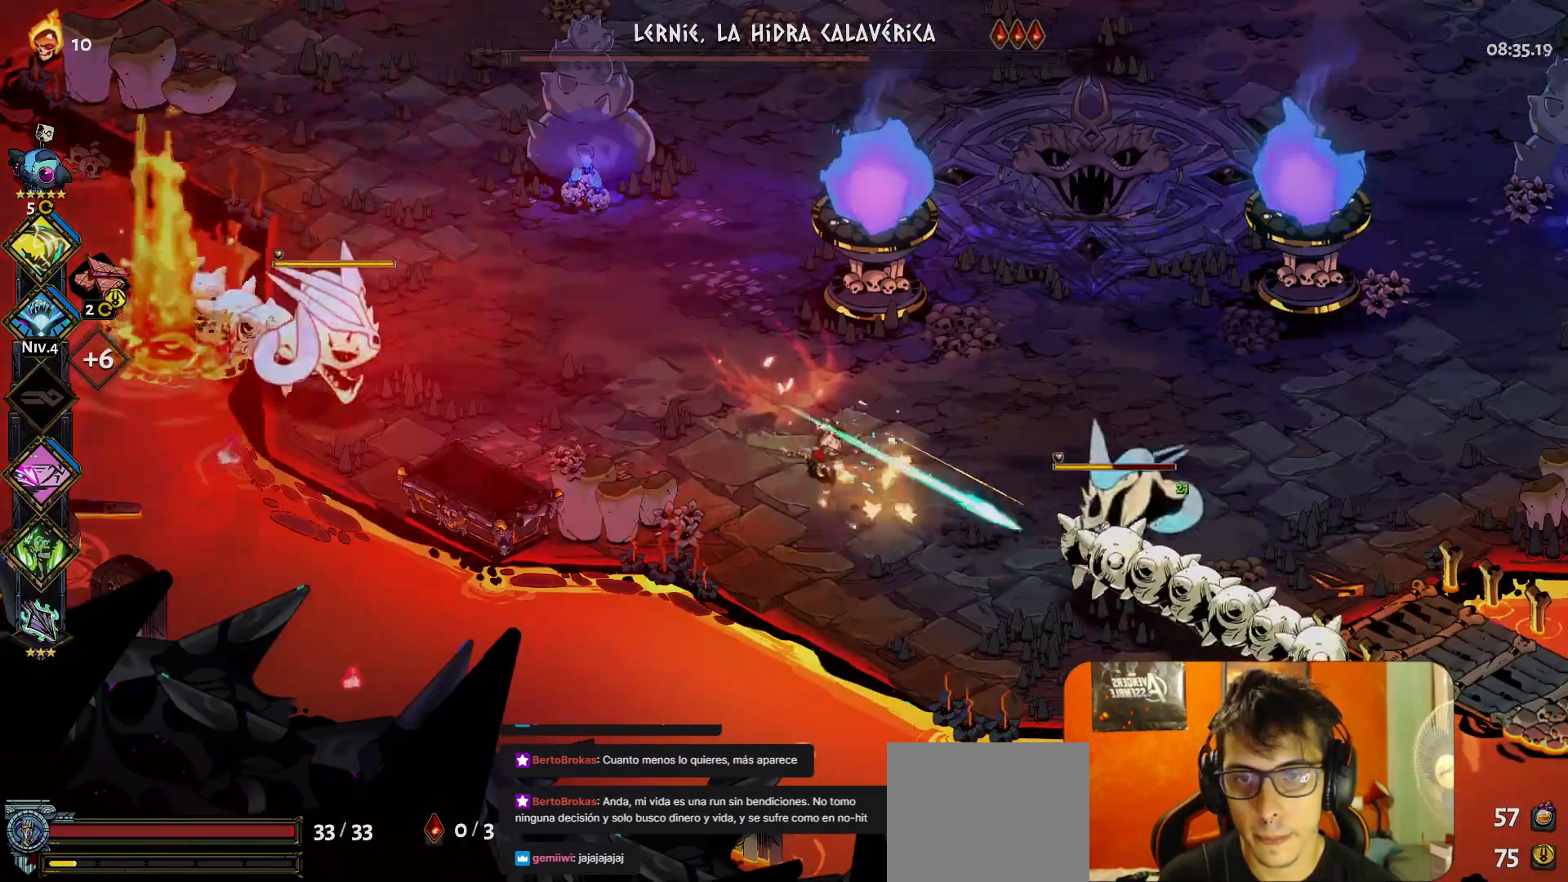
{"buttons": ["Y"], "left_stick": "center", "button_events": [[500, "Y", "down"]]}
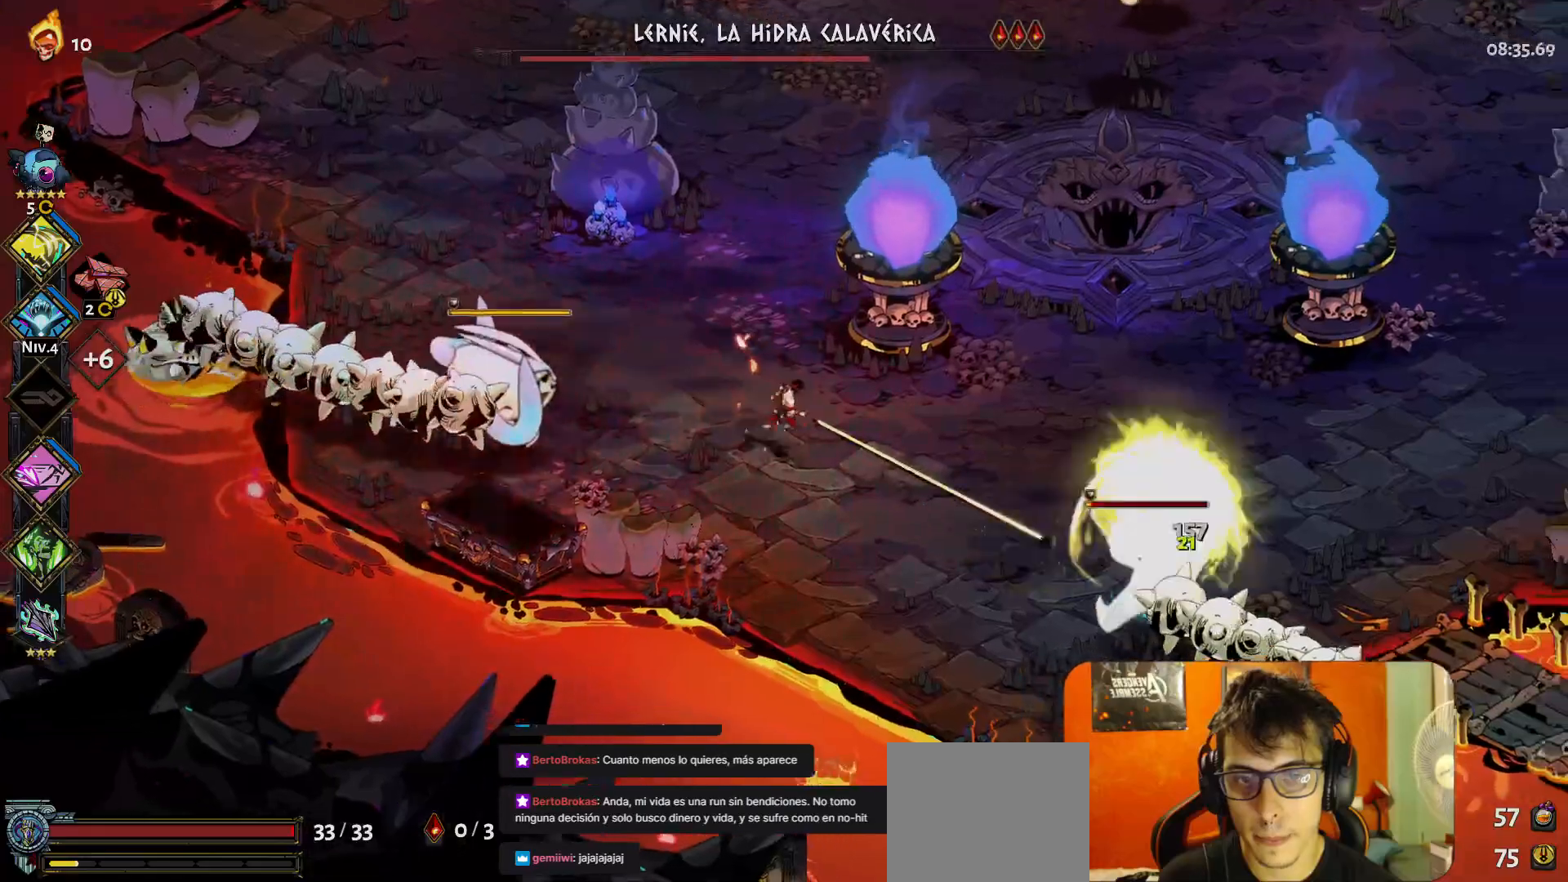
{"buttons": [], "left_stick": "up-right", "button_events": [[117, "Y", "up"]]}
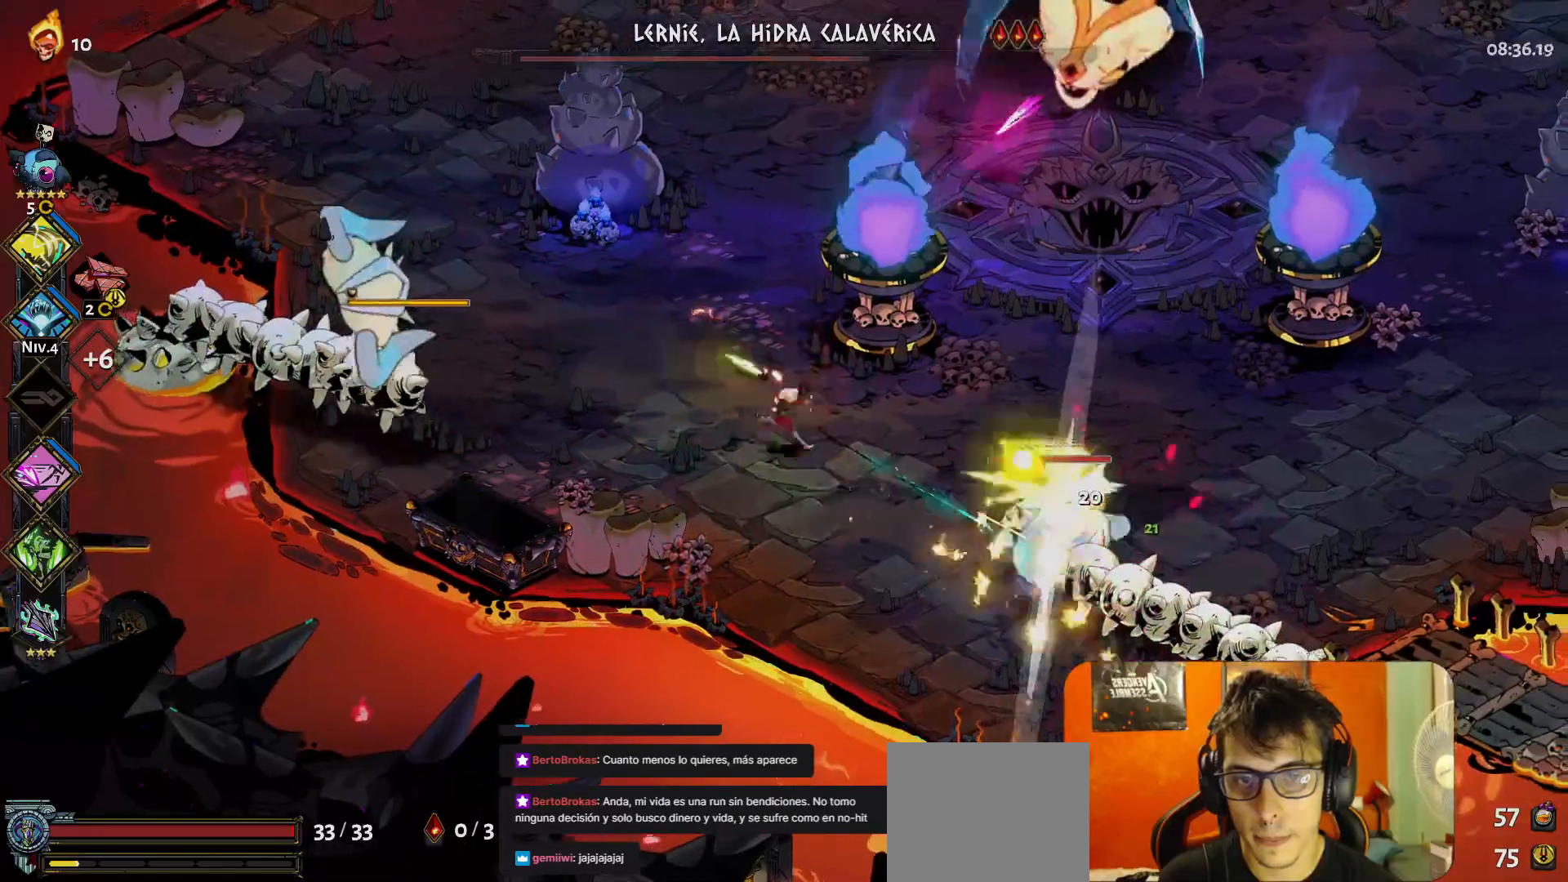
{"buttons": ["A"], "left_stick": "up-left", "button_events": [[467, "A", "down"]]}
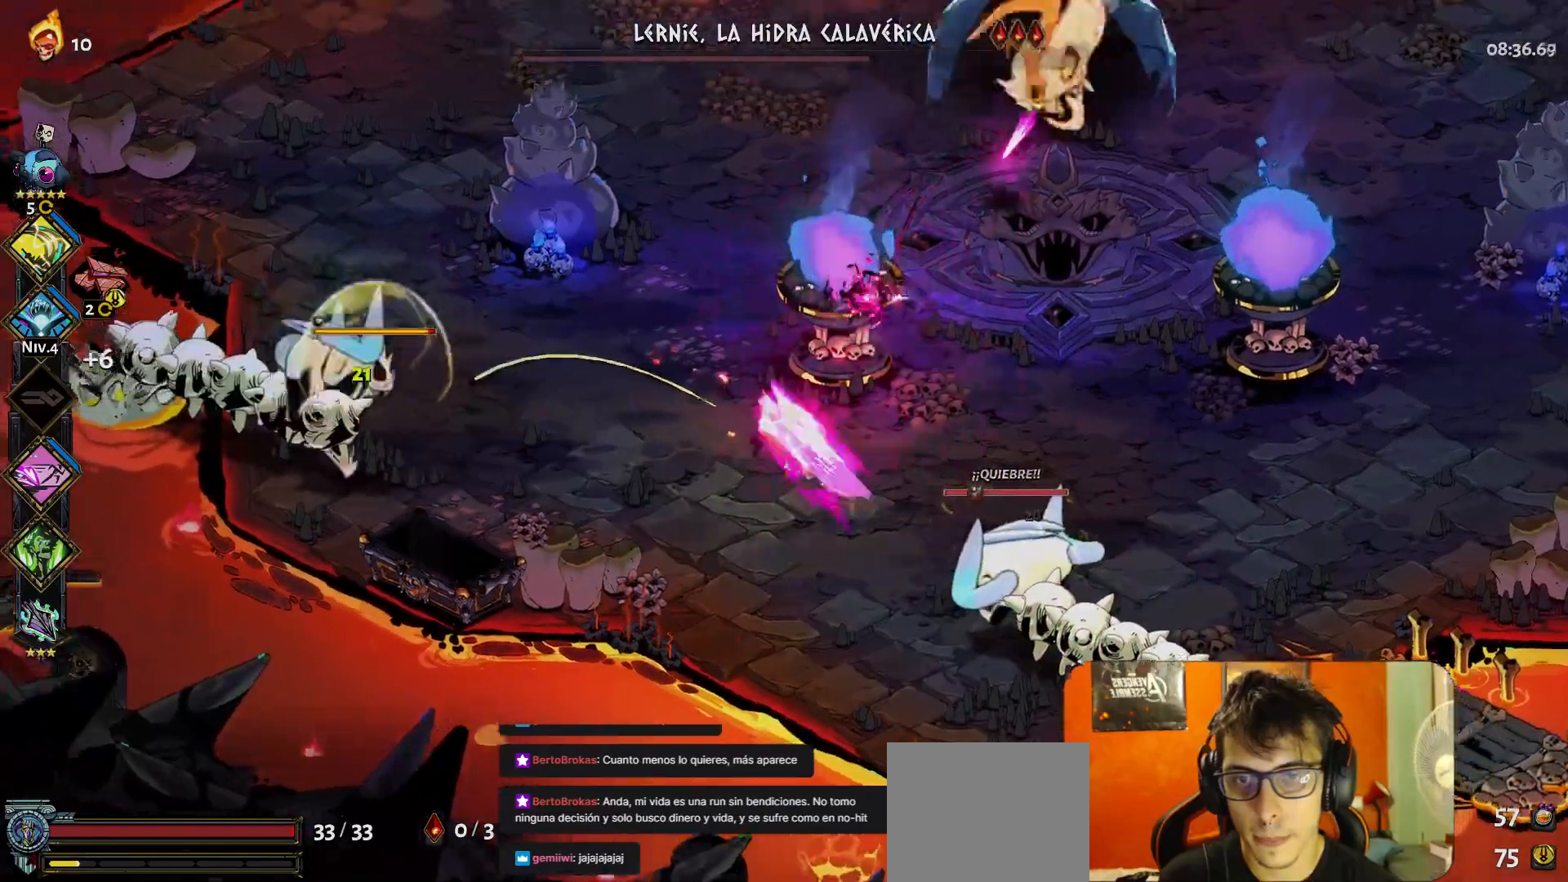
{"buttons": [], "left_stick": "up-left", "button_events": [[33, "A", "up"], [150, "A", "down"], [233, "A", "up"]]}
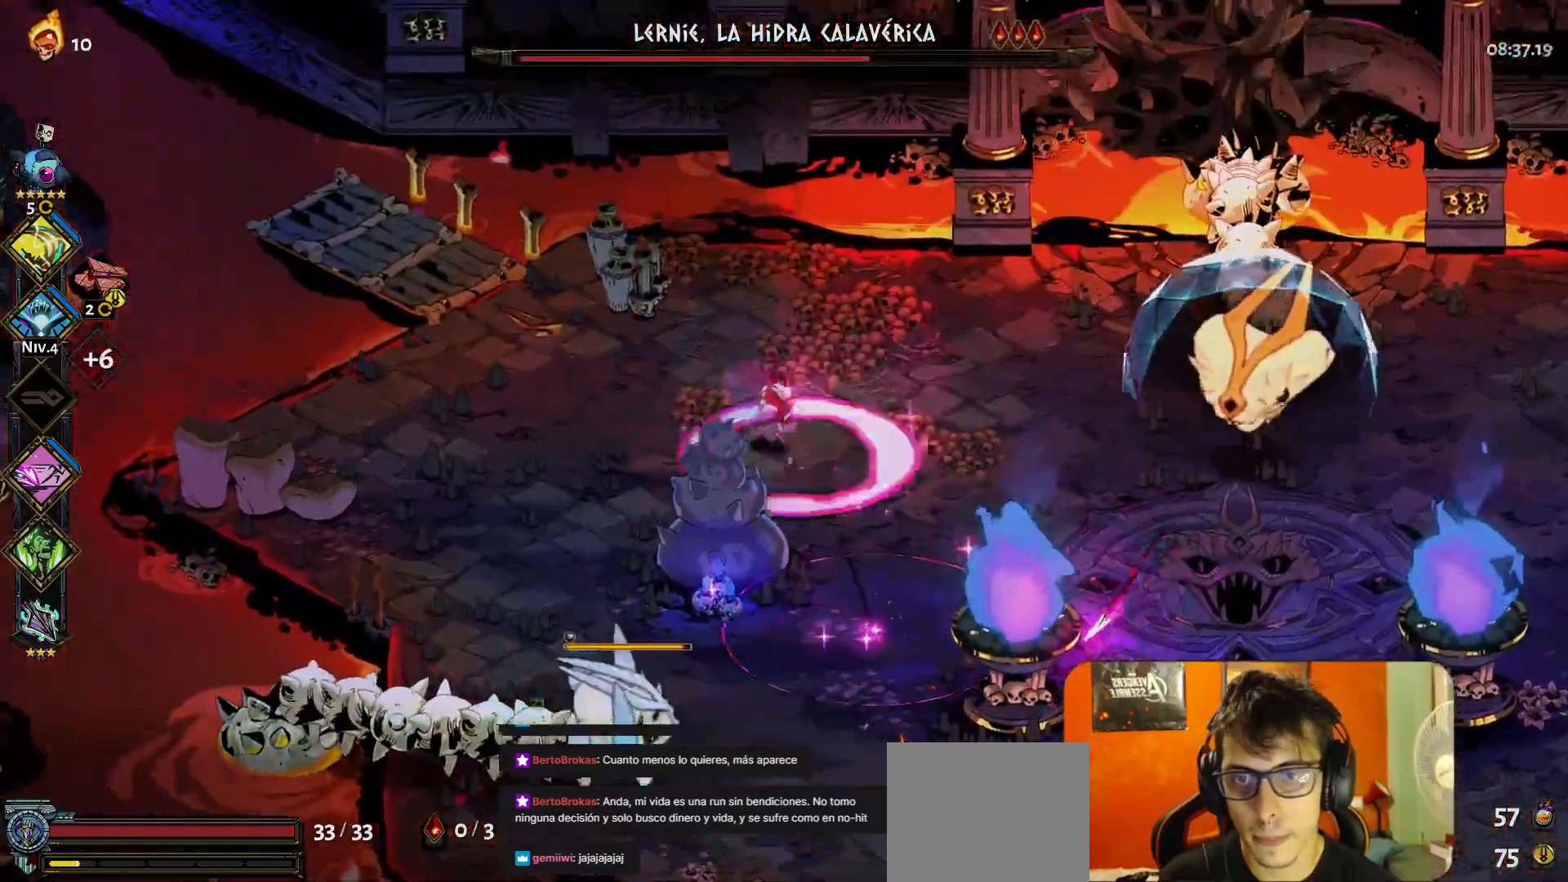
{"buttons": [], "left_stick": "center", "button_events": []}
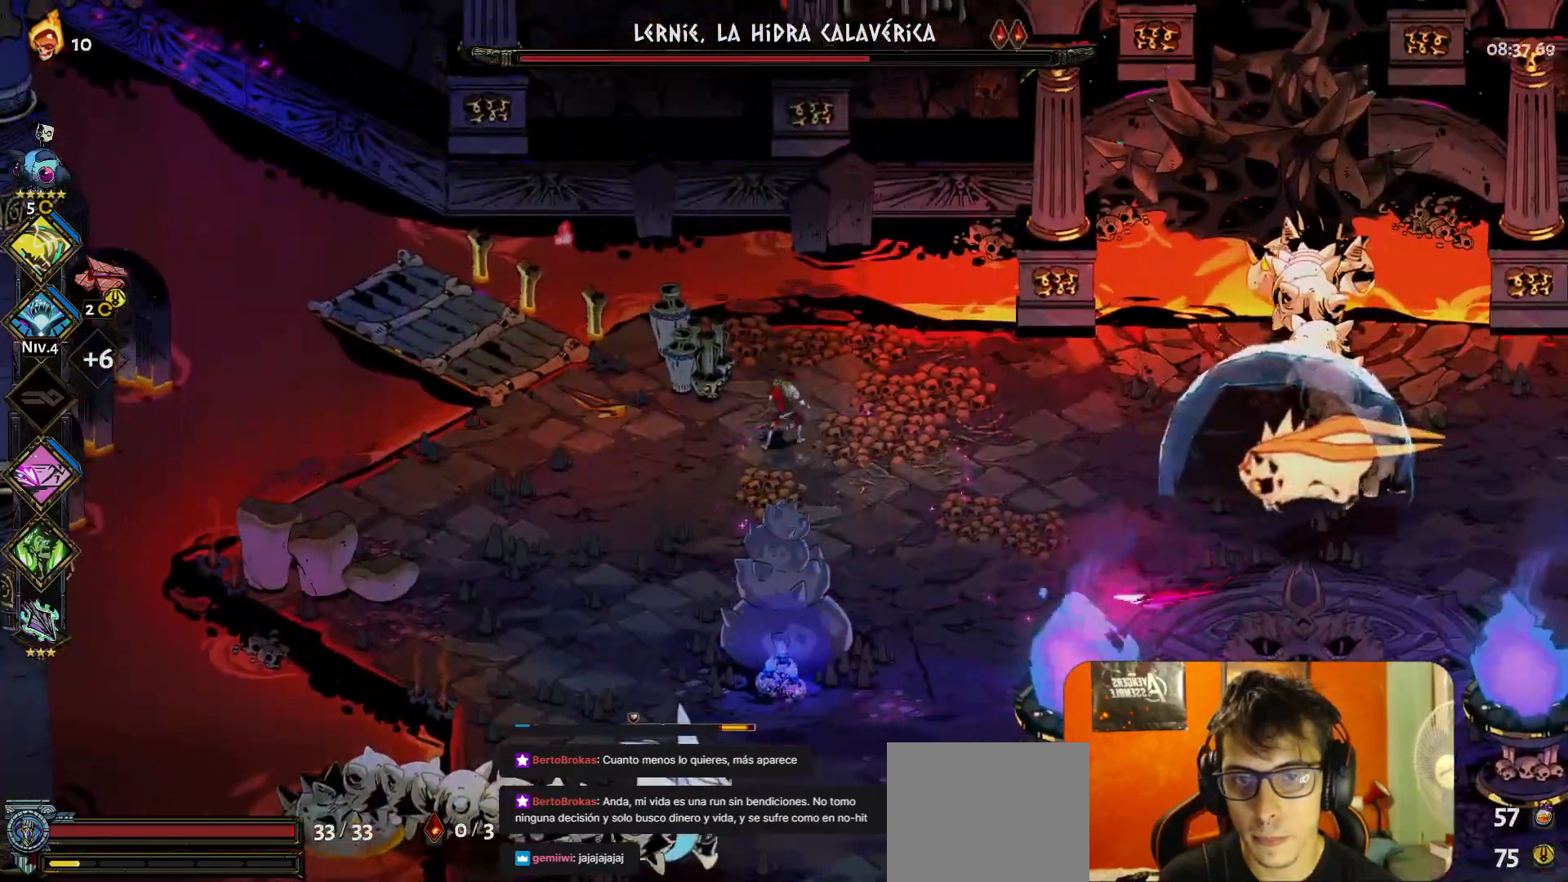
{"buttons": [], "left_stick": "down-left", "button_events": []}
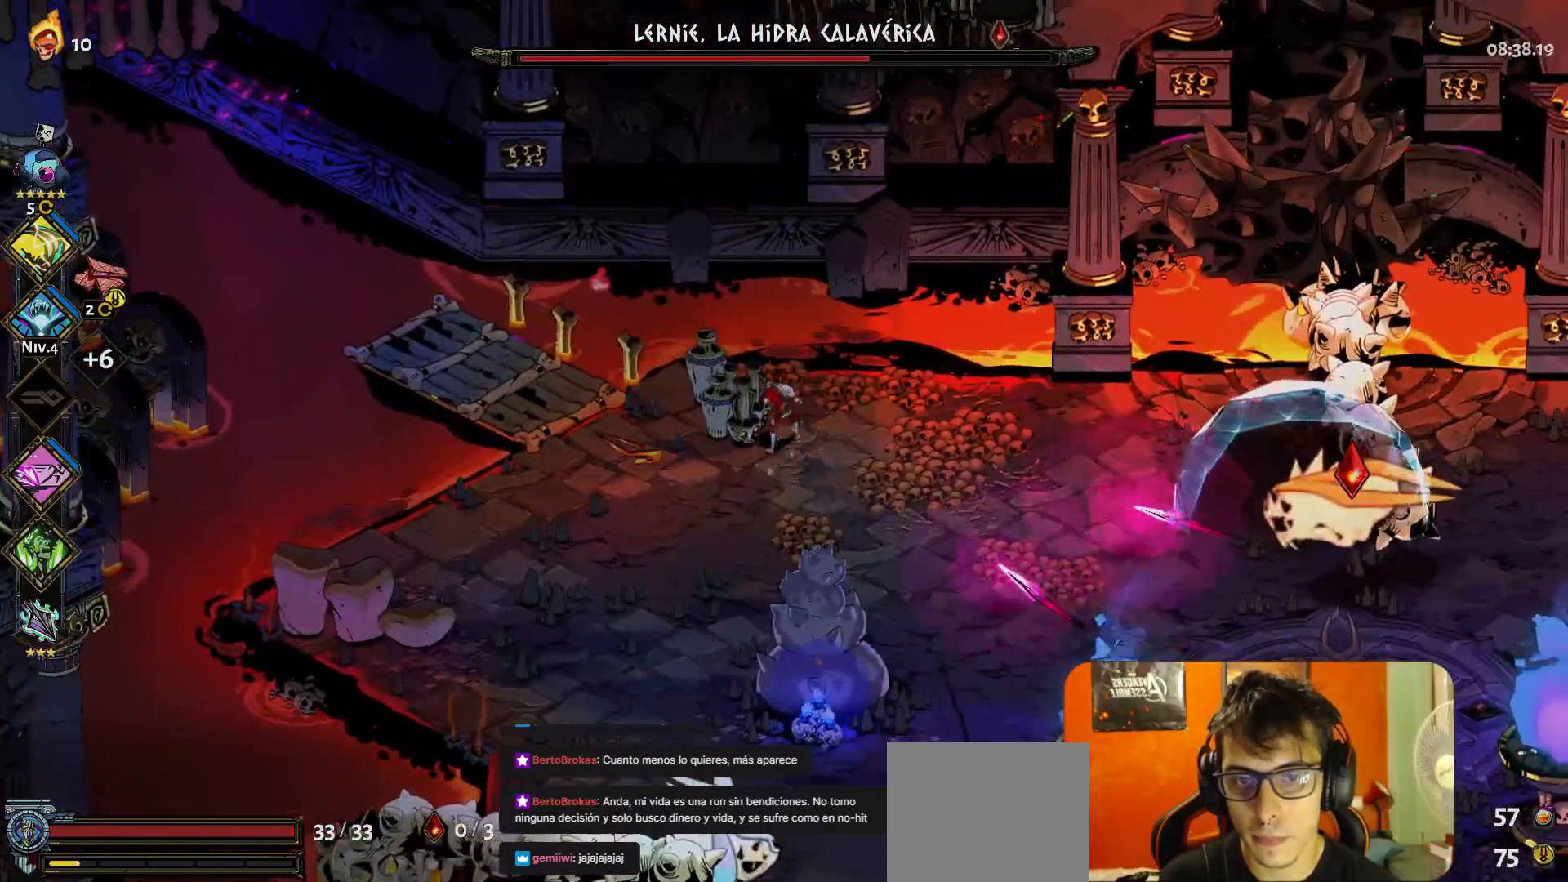
{"buttons": [], "left_stick": "center", "button_events": [[117, "A", "down"], [233, "A", "up"]]}
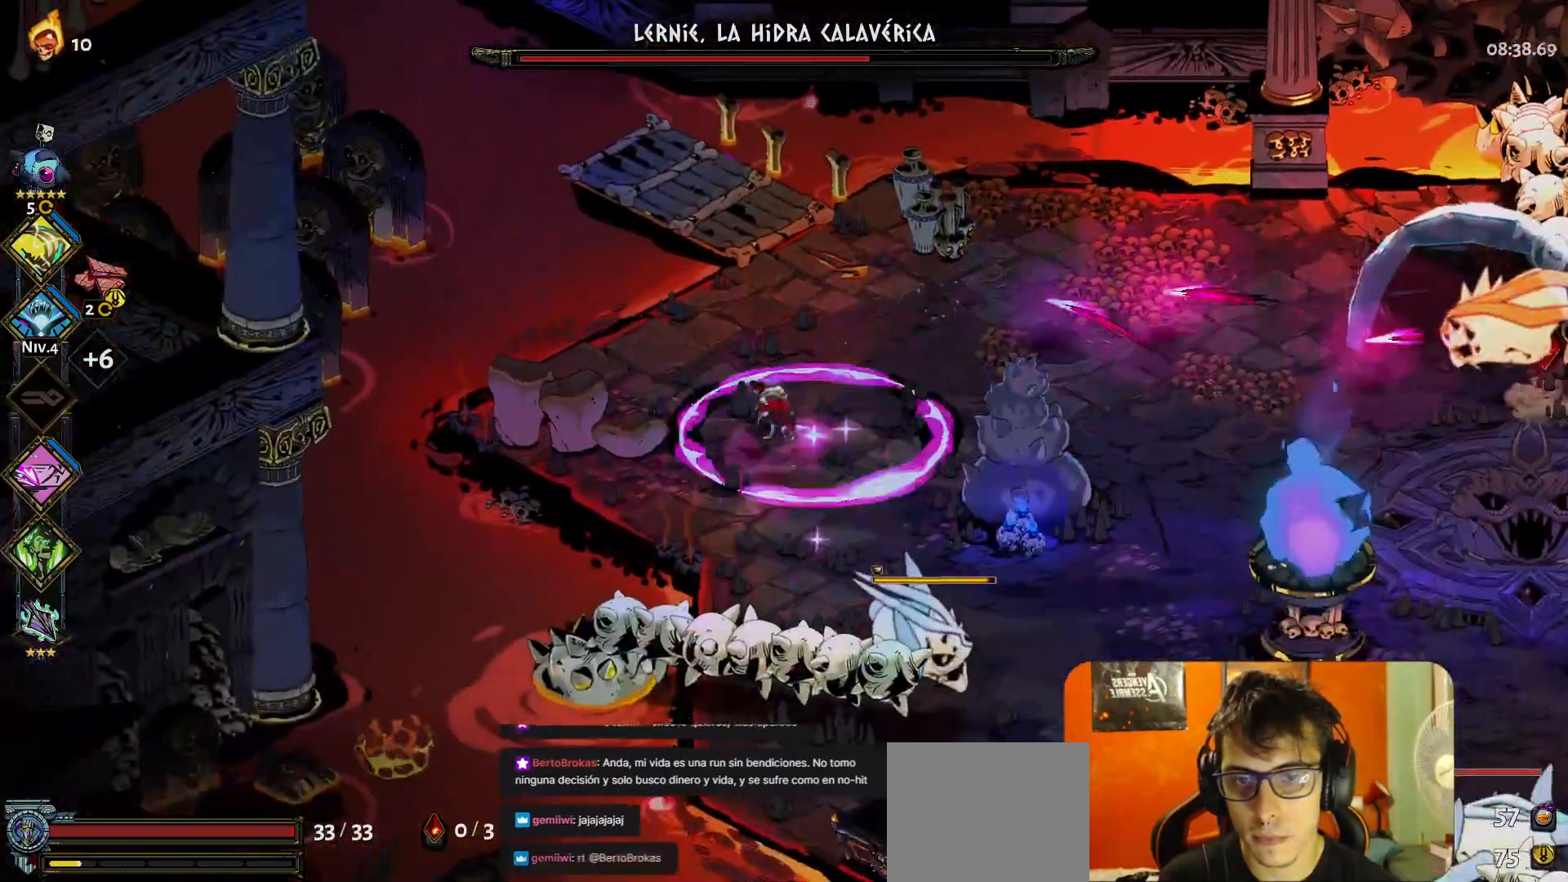
{"buttons": ["A"], "left_stick": "down-right", "button_events": [[267, "A", "down"], [367, "A", "up"], [500, "A", "down"]]}
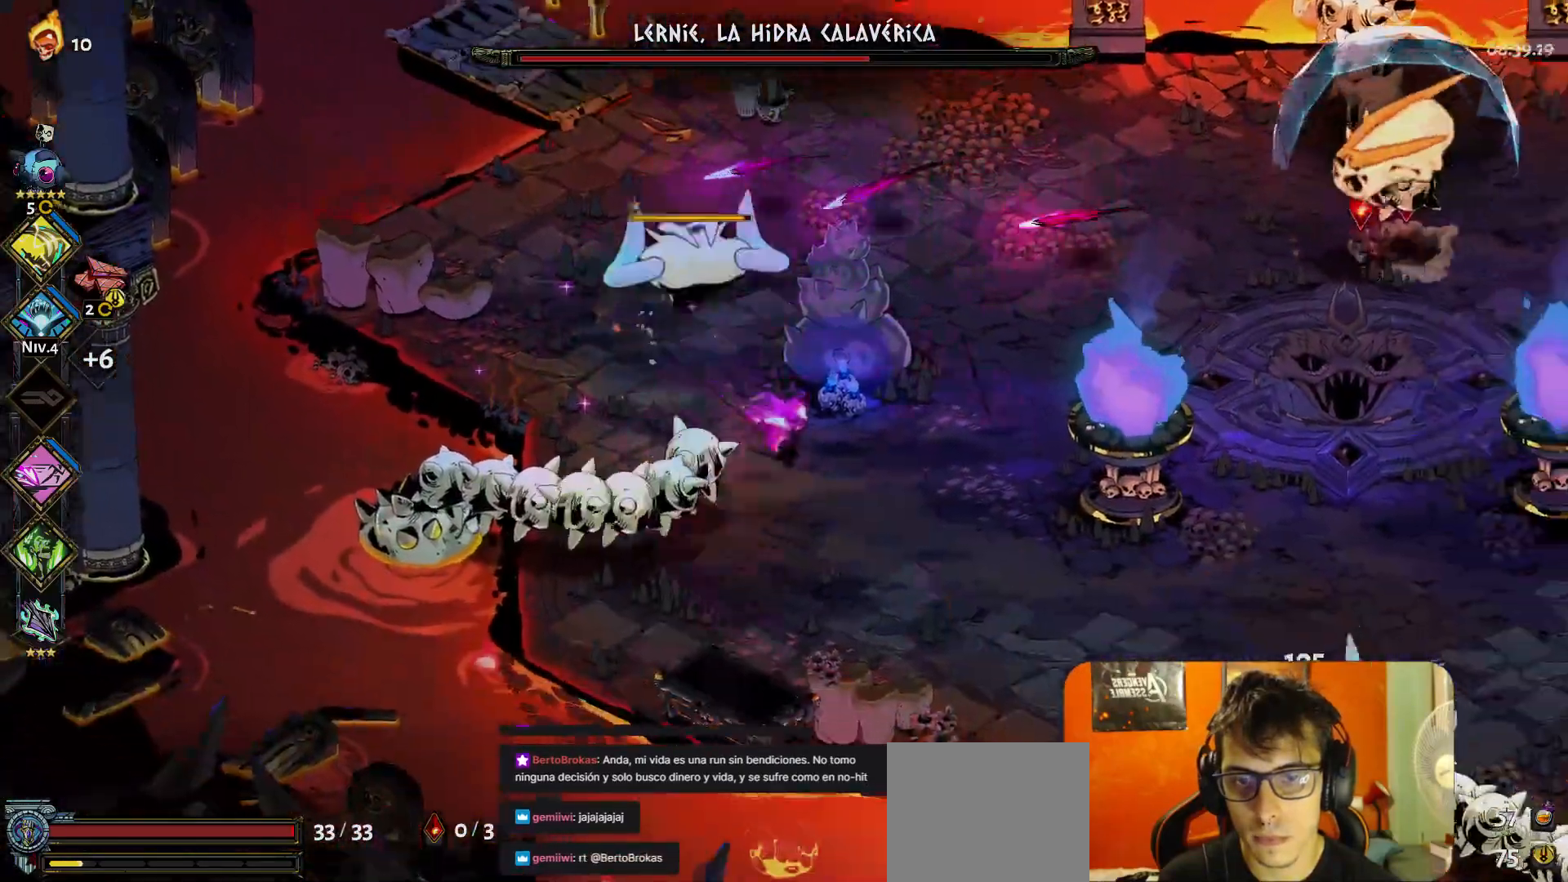
{"buttons": [], "left_stick": "down-right", "button_events": [[133, "A", "up"]]}
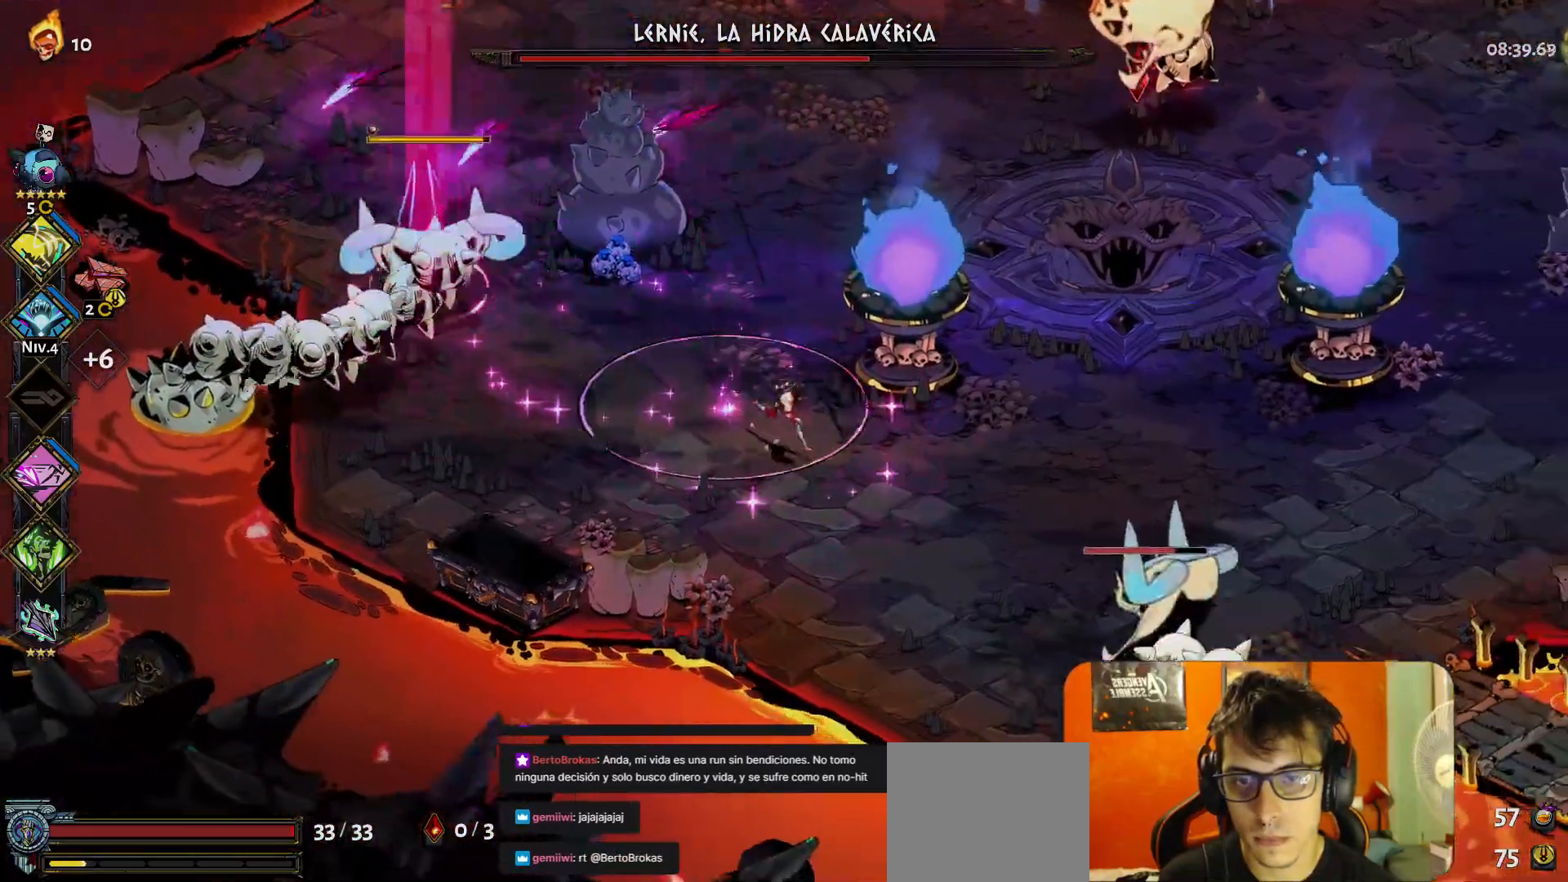
{"buttons": [], "left_stick": "center", "button_events": [[200, "Y", "down"], [283, "Y", "up"]]}
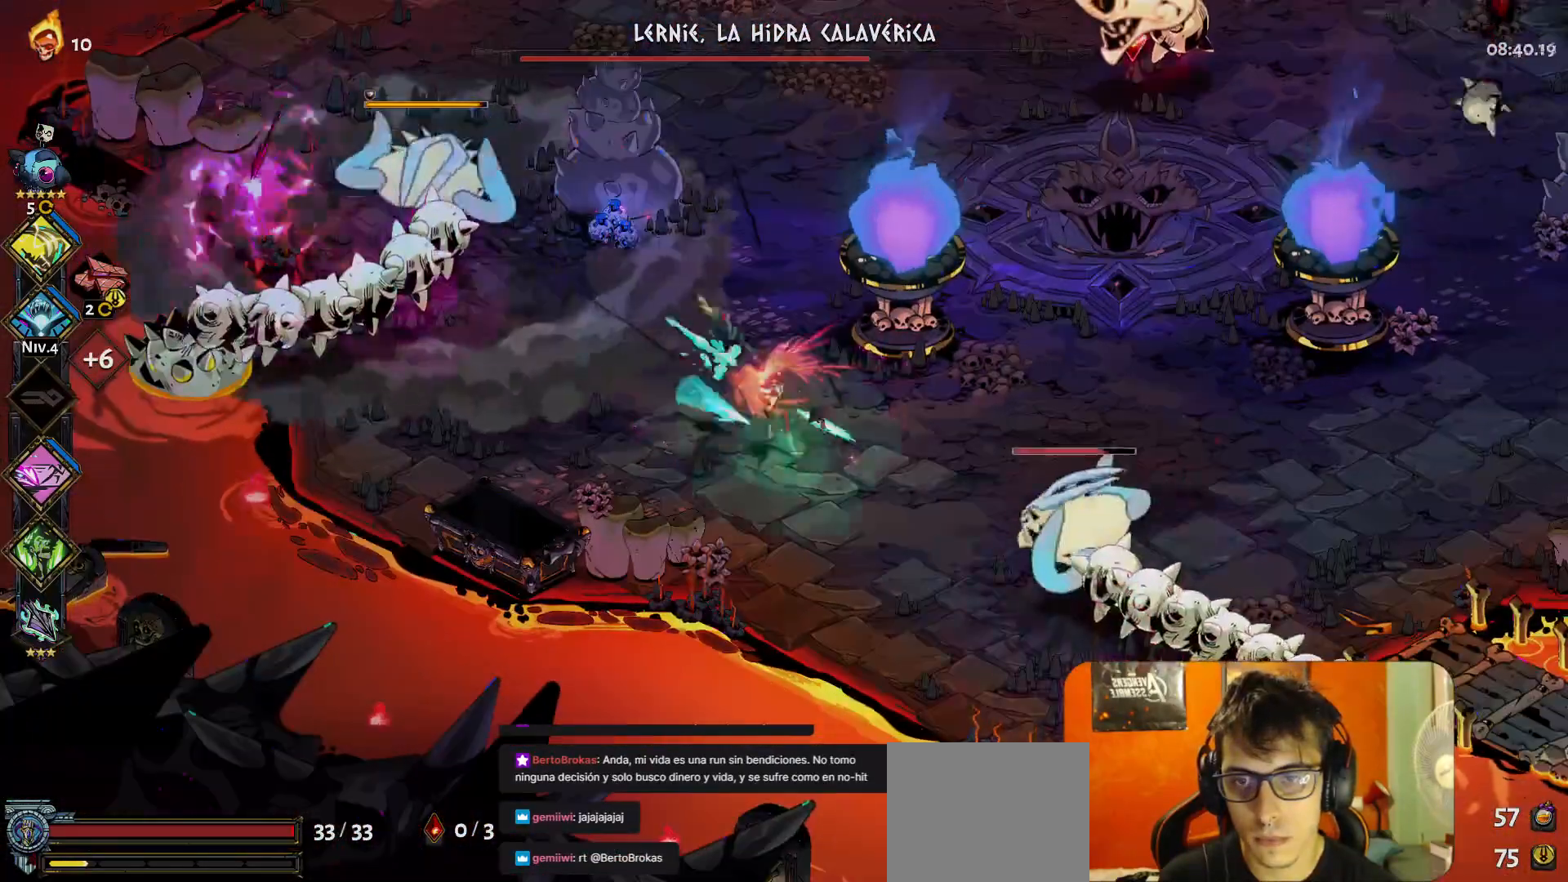
{"buttons": [], "left_stick": "center", "button_events": []}
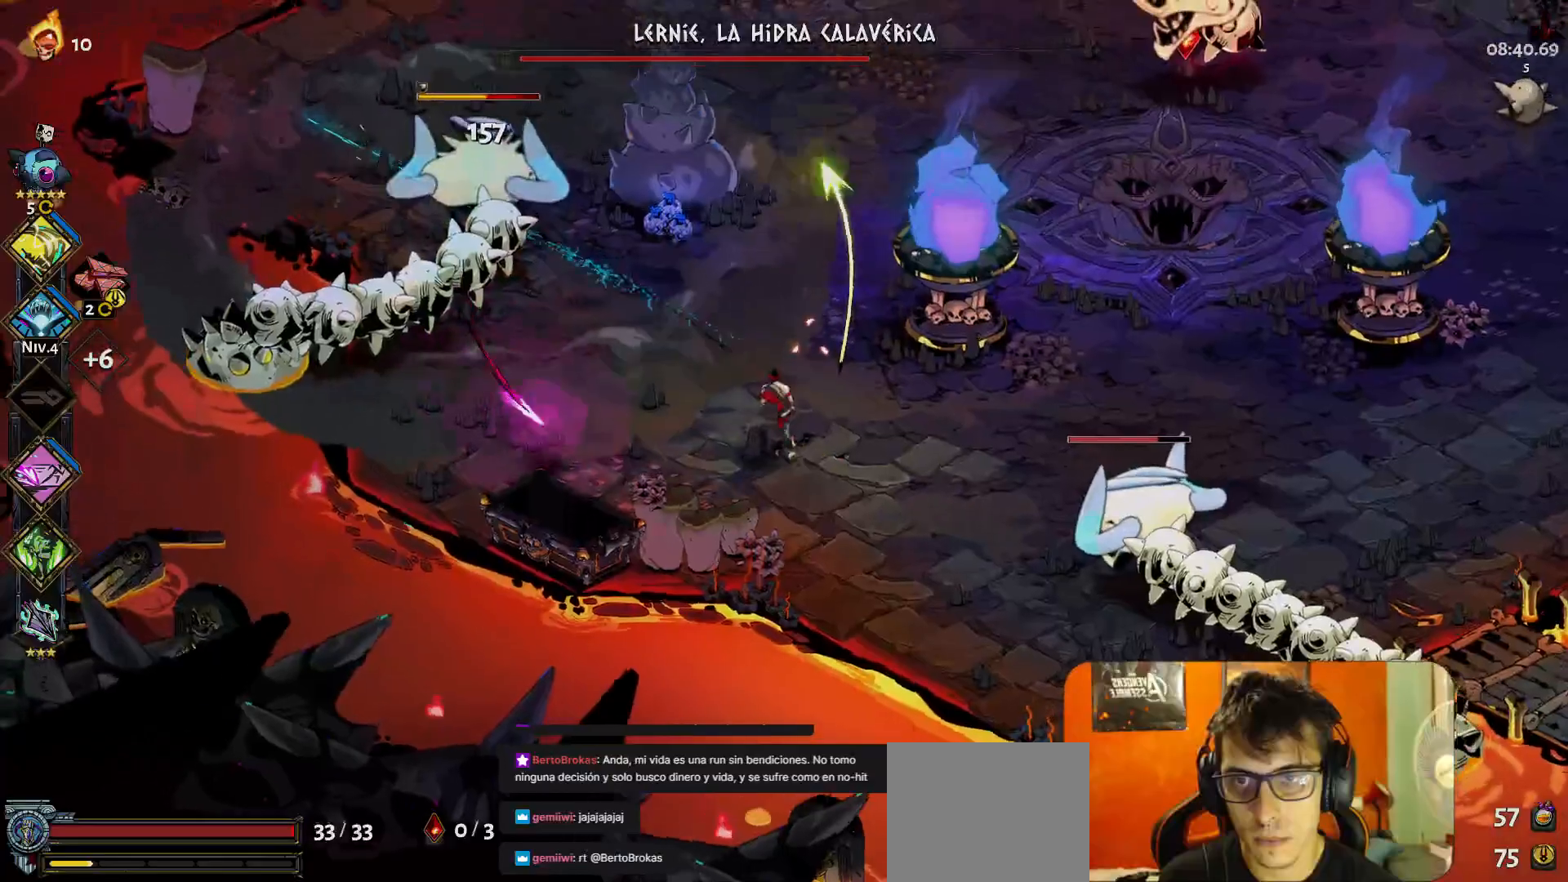
{"buttons": [], "left_stick": "up", "button_events": [[67, "Y", "down"], [183, "Y", "up"], [367, "A", "down"], [467, "A", "up"]]}
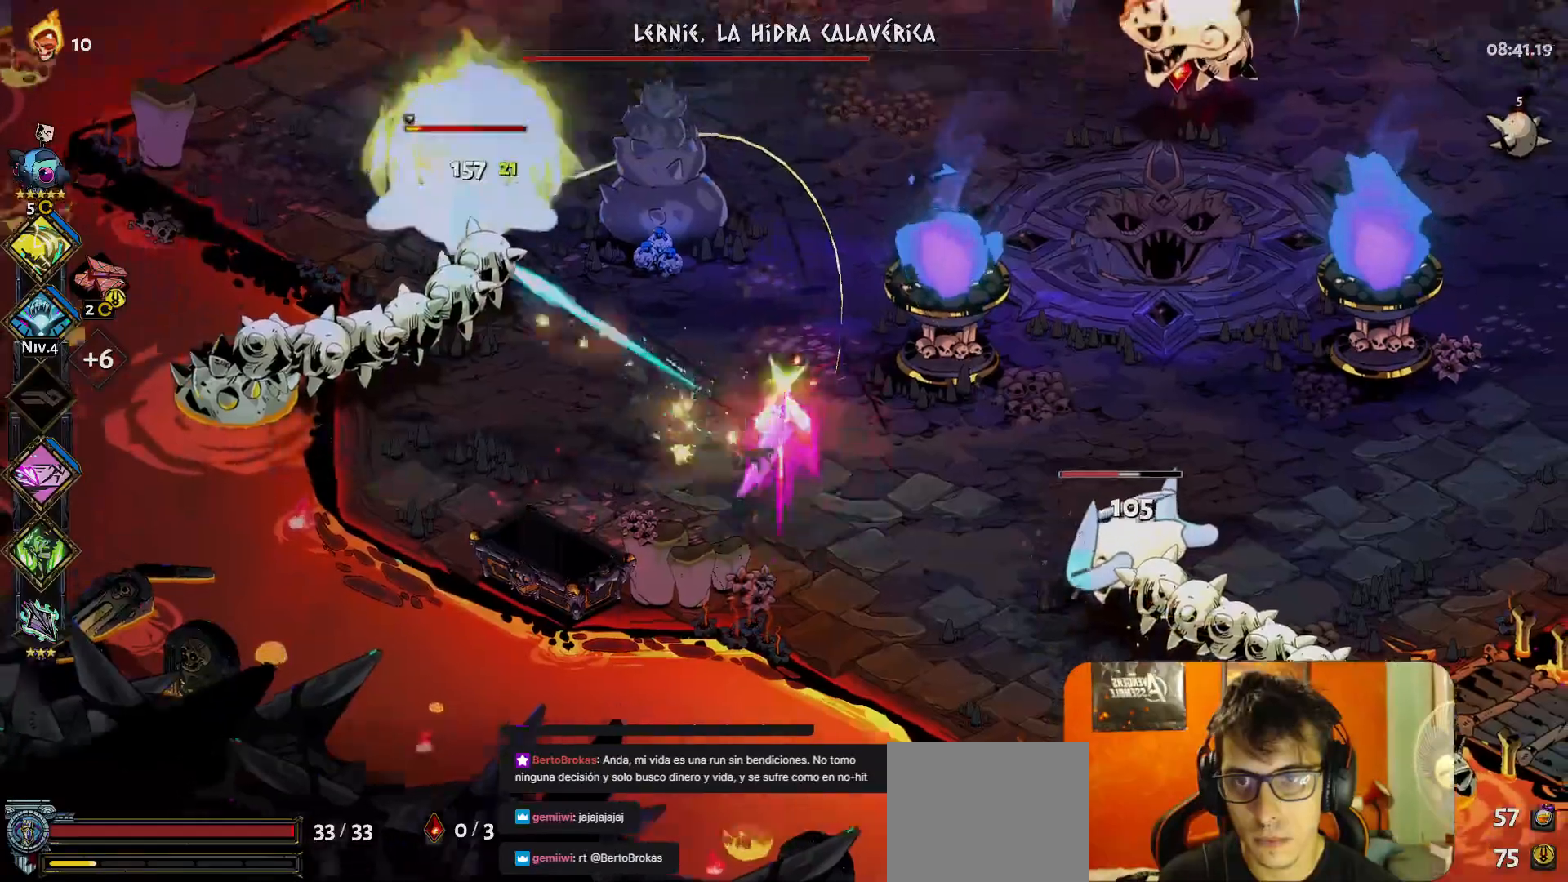
{"buttons": [], "left_stick": "up-left", "button_events": [[117, "A", "down"], [217, "A", "up"]]}
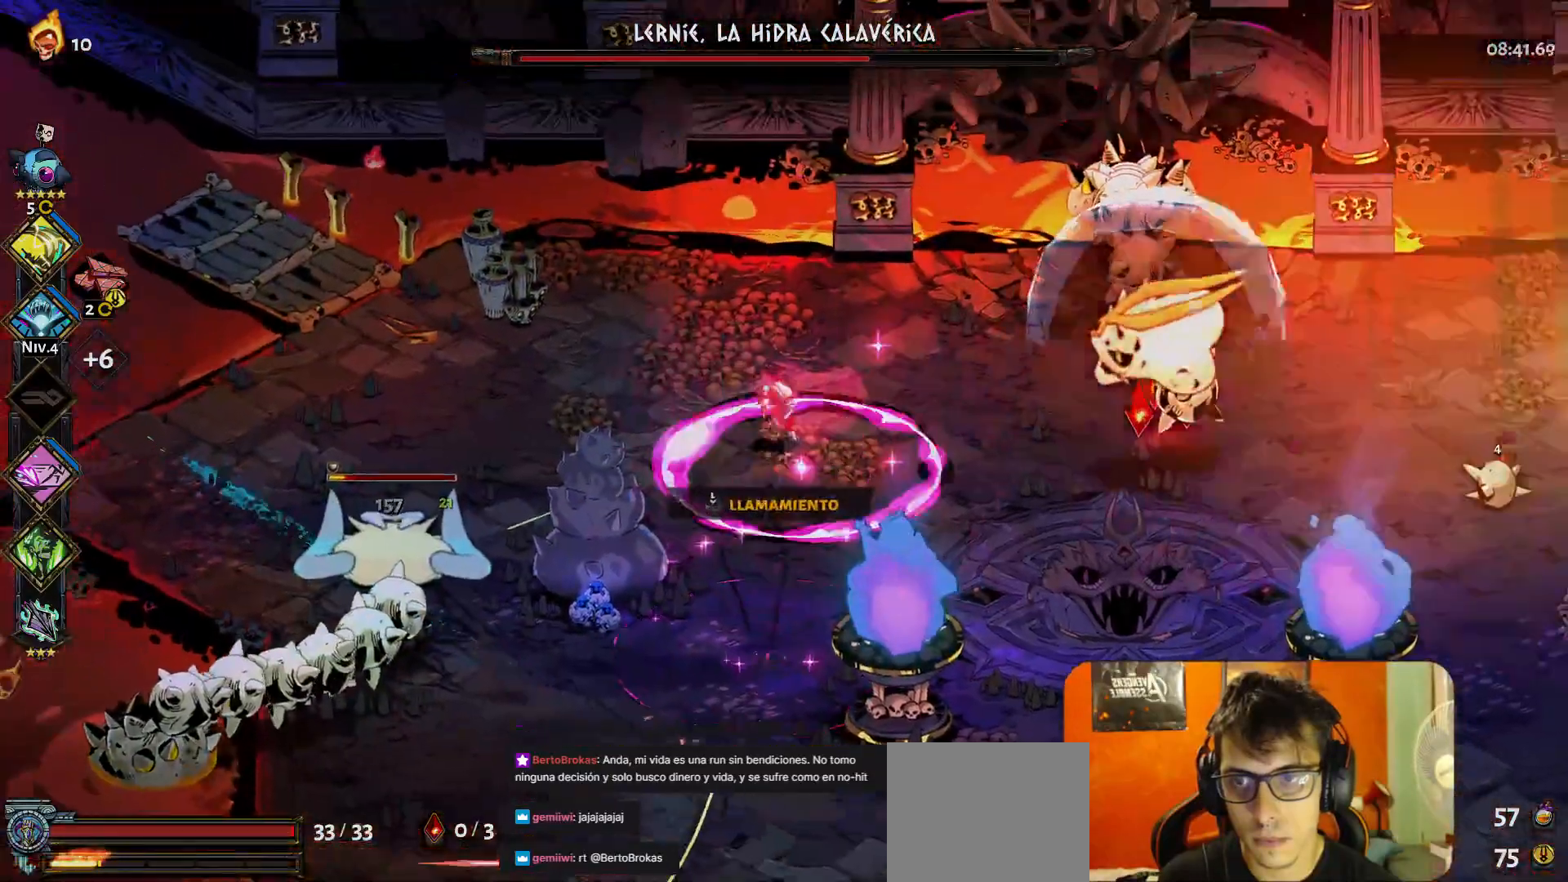
{"buttons": [], "left_stick": "up-left", "button_events": [[83, "Y", "down"], [183, "Y", "up"], [417, "A", "down"], [500, "A", "up"]]}
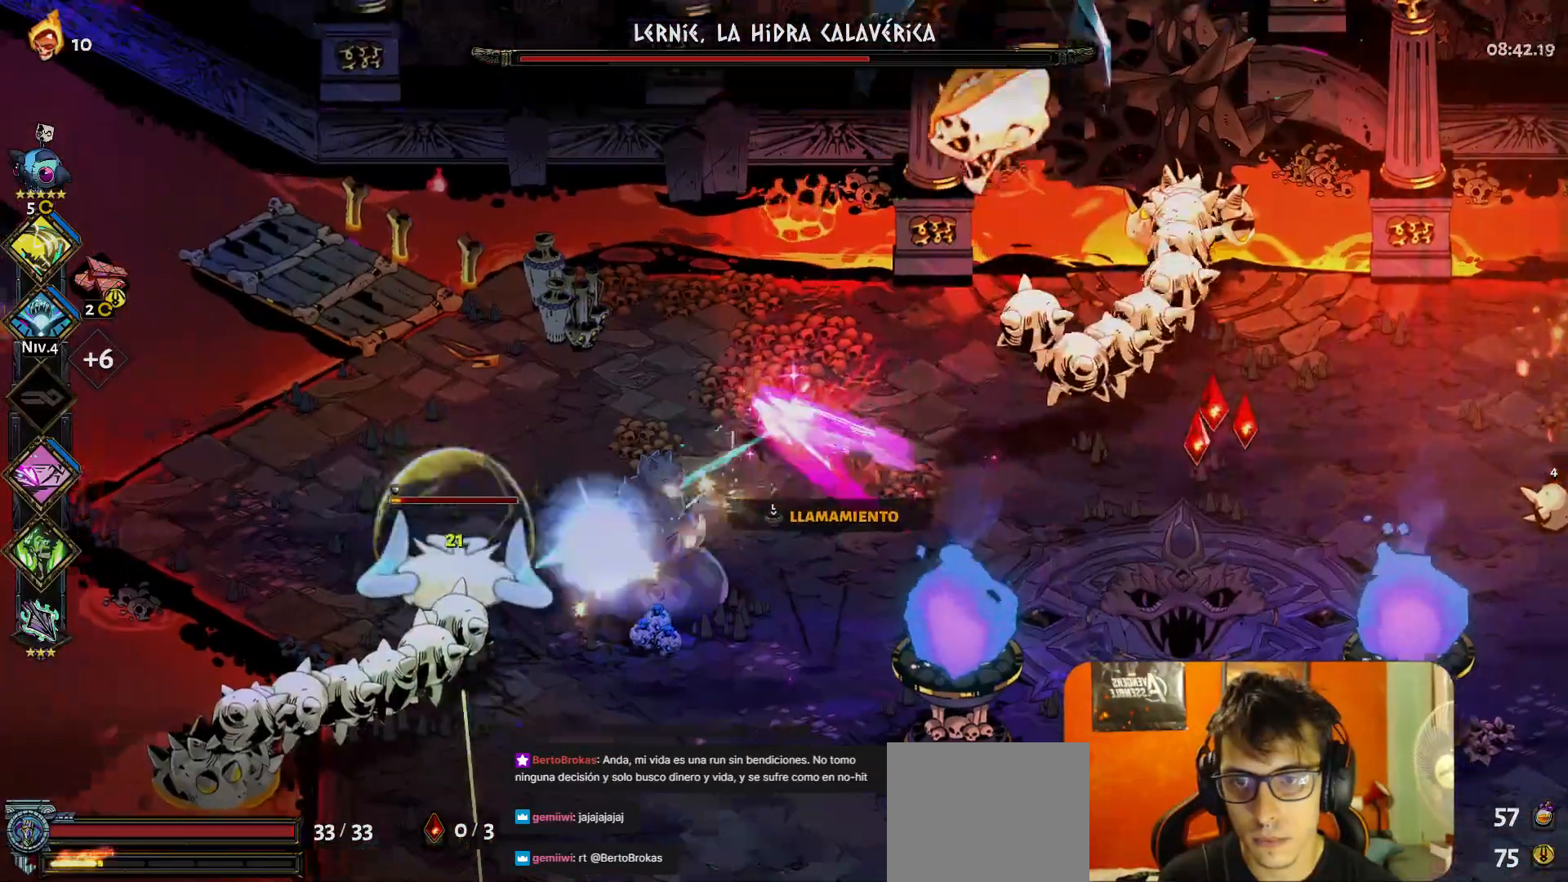
{"buttons": ["Y"], "left_stick": "center", "button_events": [[500, "Y", "down"]]}
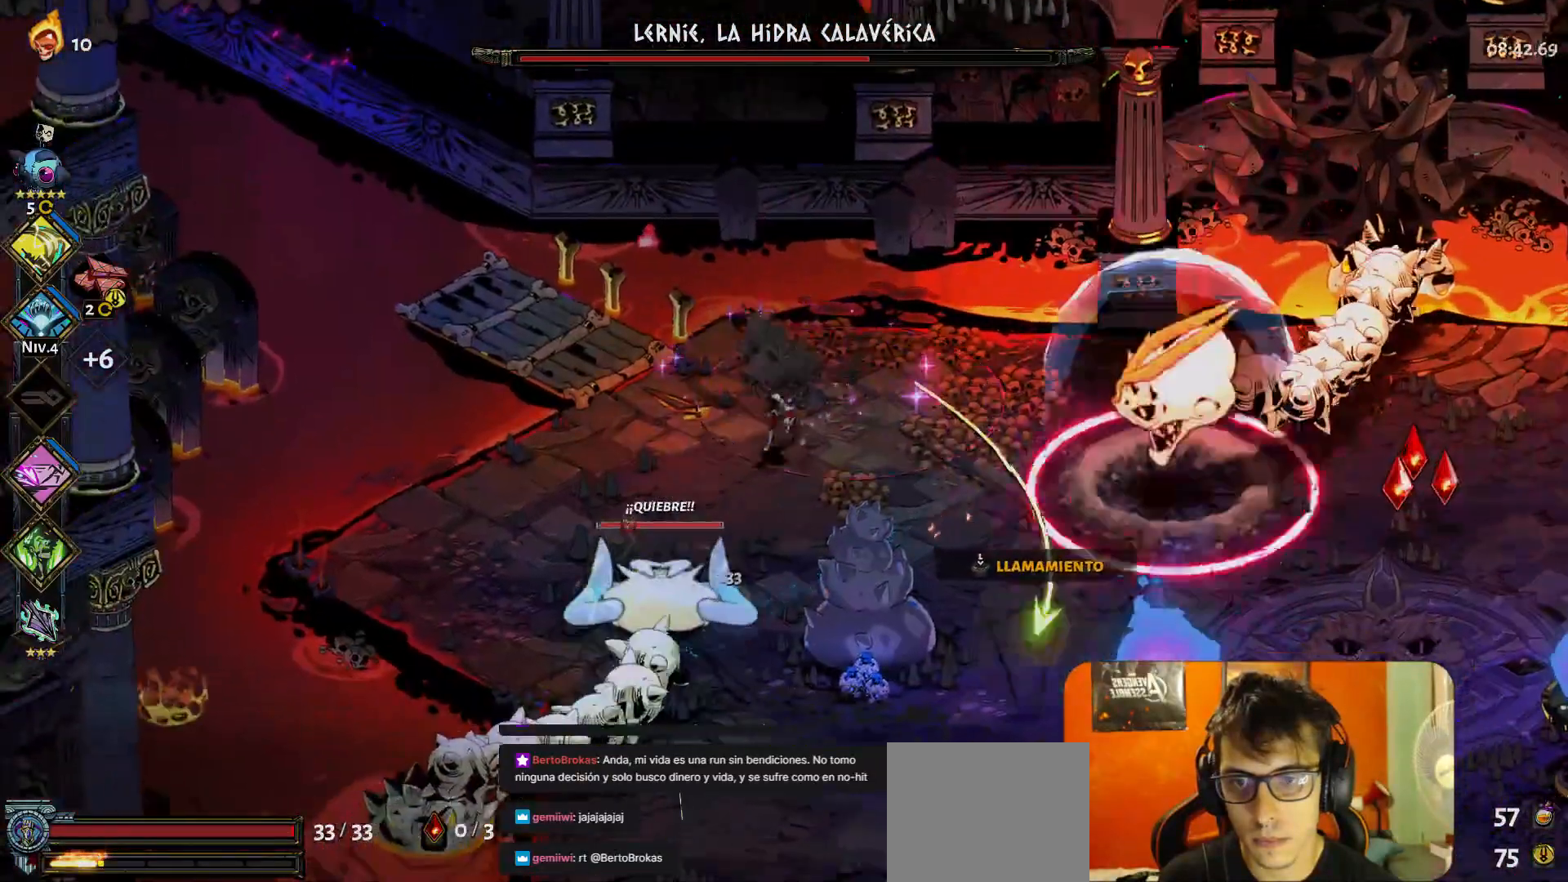
{"buttons": [], "left_stick": "up", "button_events": [[117, "Y", "up"]]}
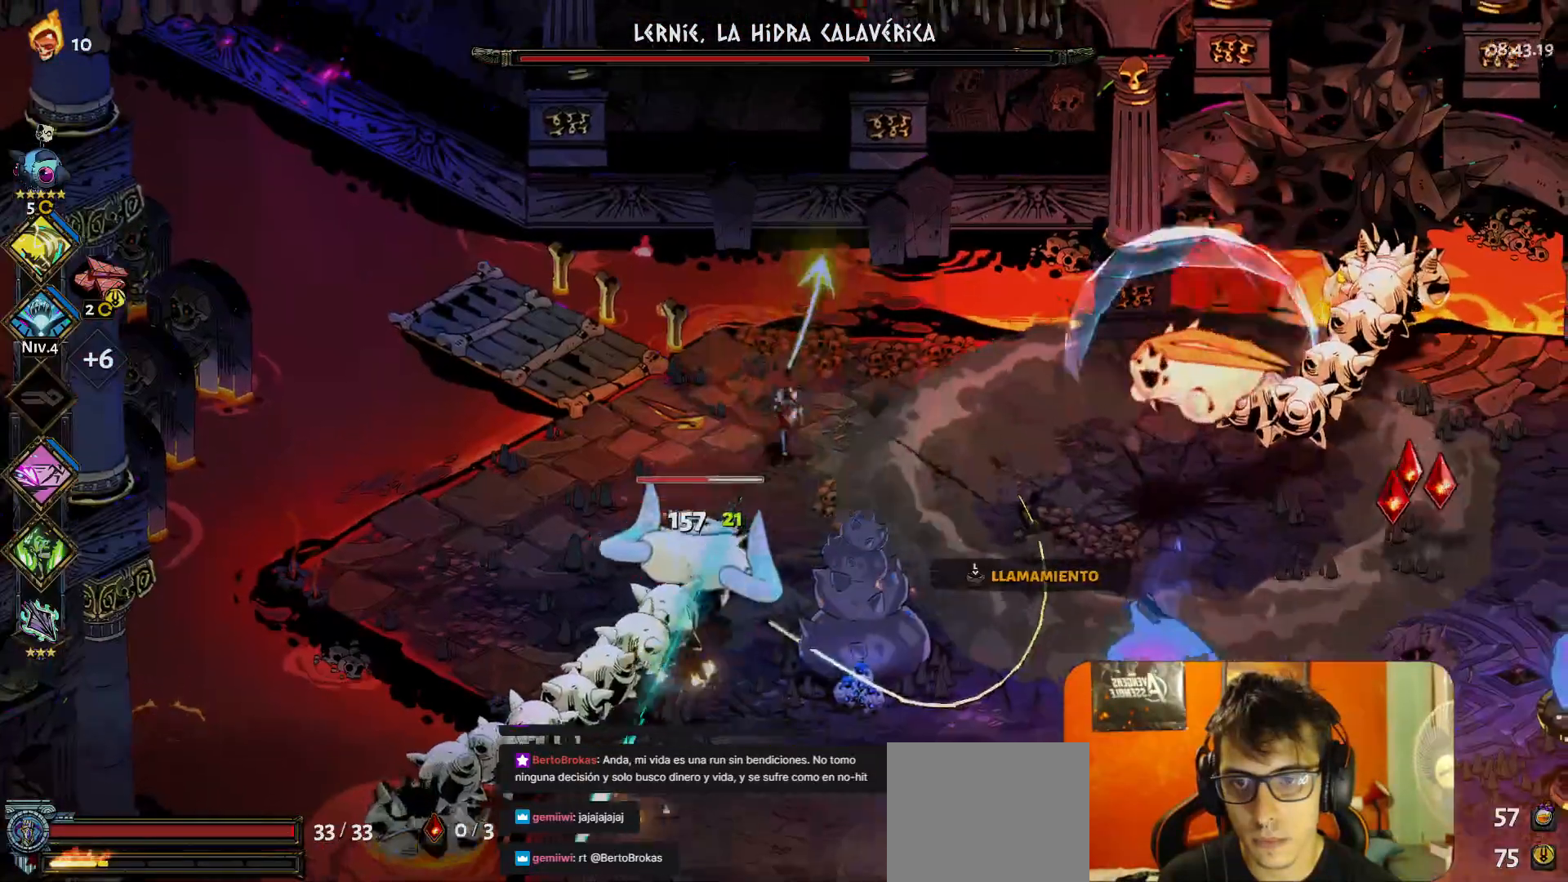
{"buttons": ["Y"], "left_stick": "center", "button_events": [[83, "R2", "down"], [183, "R2", "up"], [500, "Y", "down"]]}
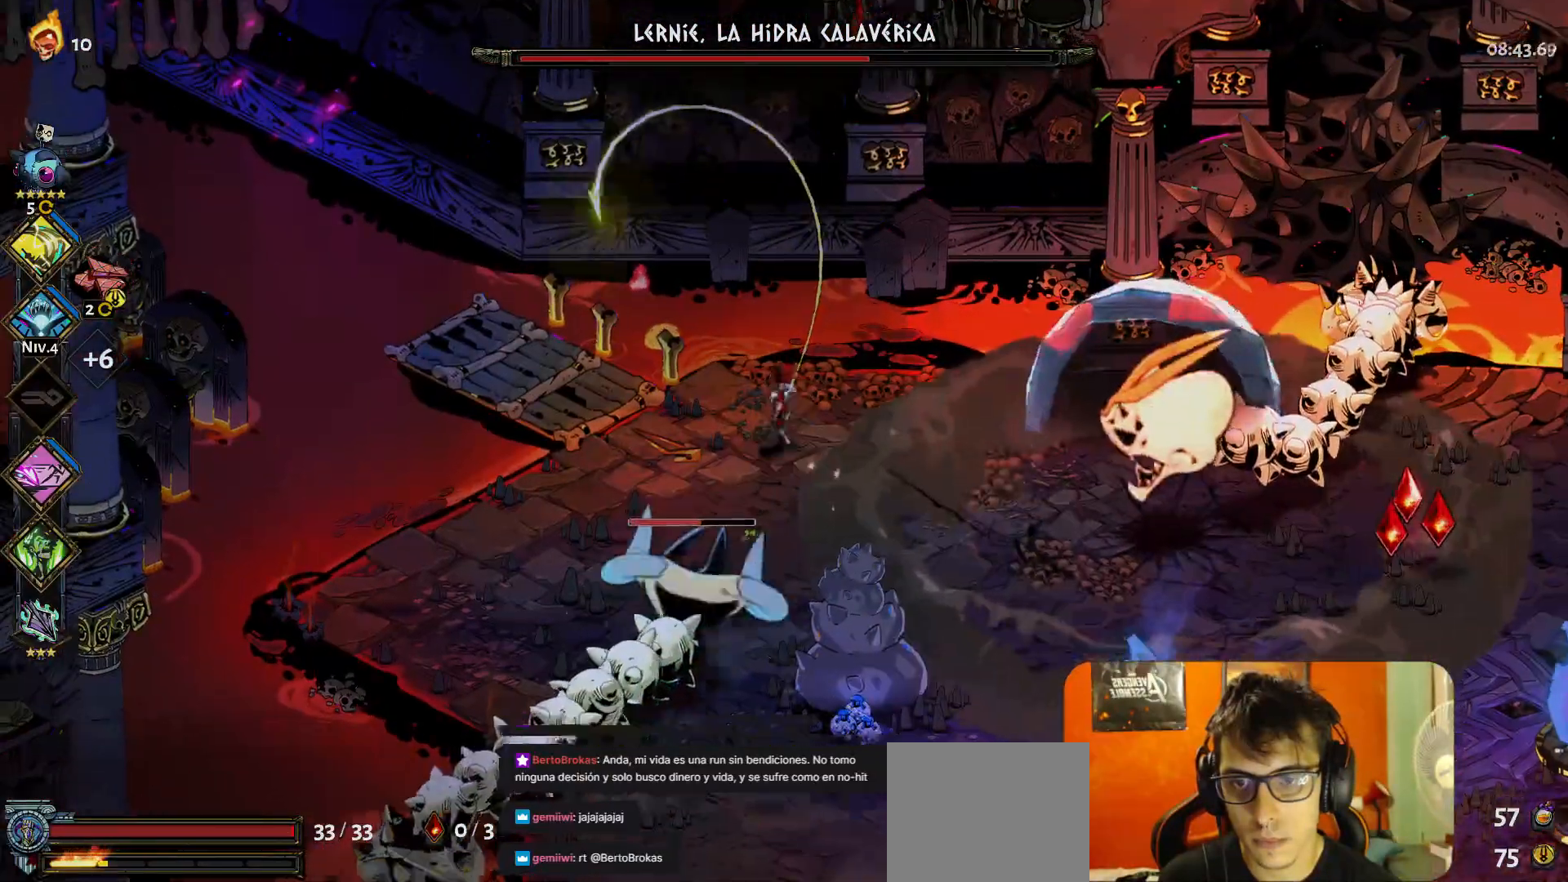
{"buttons": [], "left_stick": "center", "button_events": [[100, "Y", "up"]]}